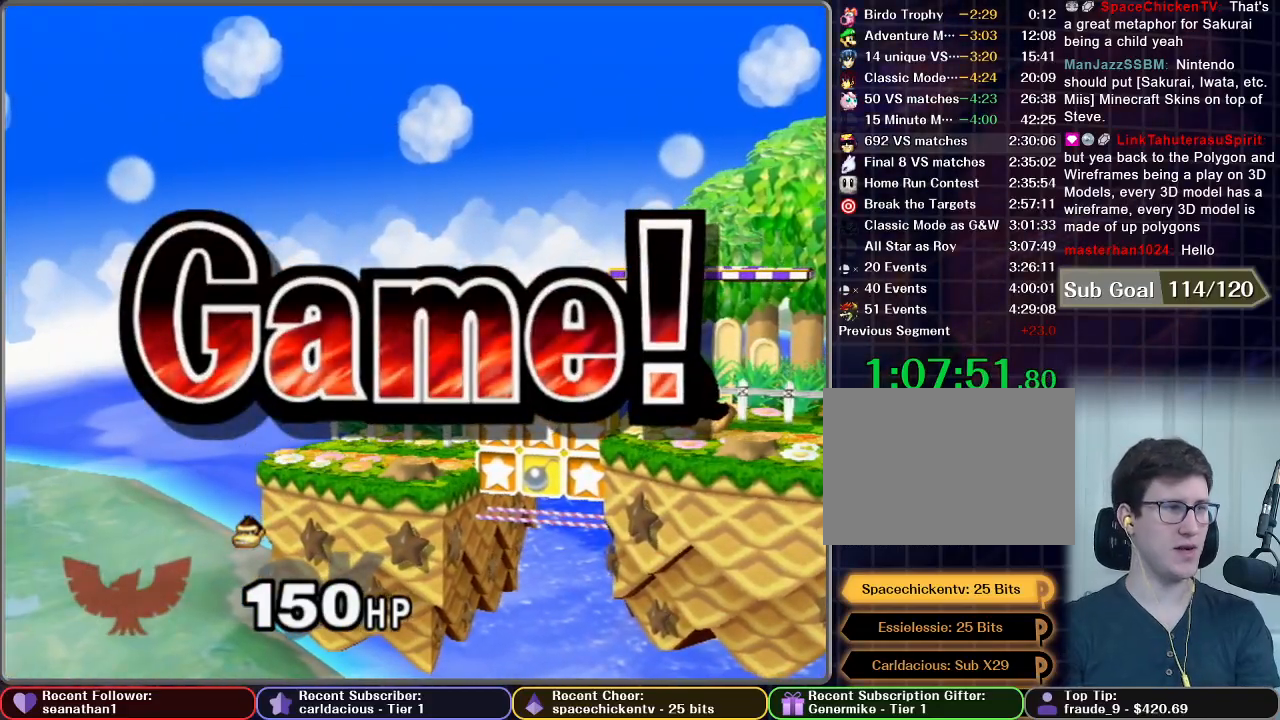
Gameplay with a controller (Nintendo layout); each line is a JSON object with the inputs held at the frame after it. "button_events" lists button changes between this image and that frame as [ms after this image, input, new state], when the widget could be followed in between (sticks are given only as held states). Not read: L3 R3.
{"buttons": [], "left_stick": "center", "right_stick": "center", "button_events": []}
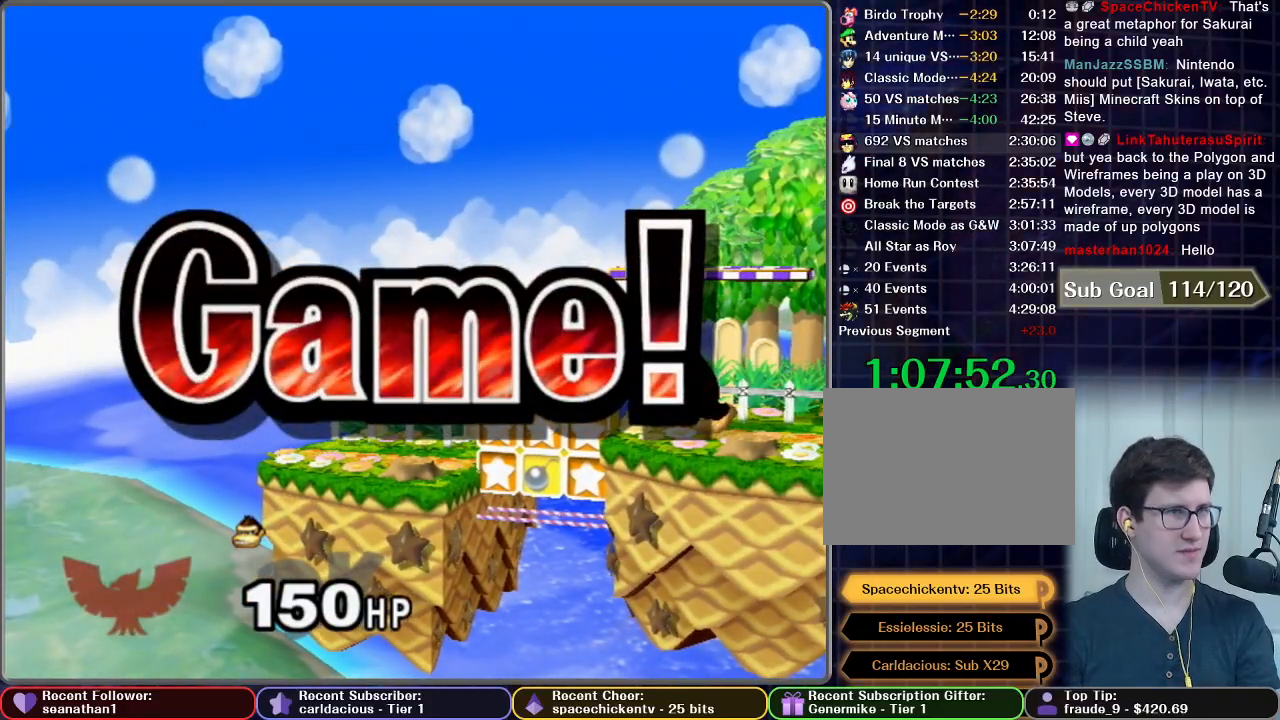
{"buttons": [], "left_stick": "center", "right_stick": "center", "button_events": []}
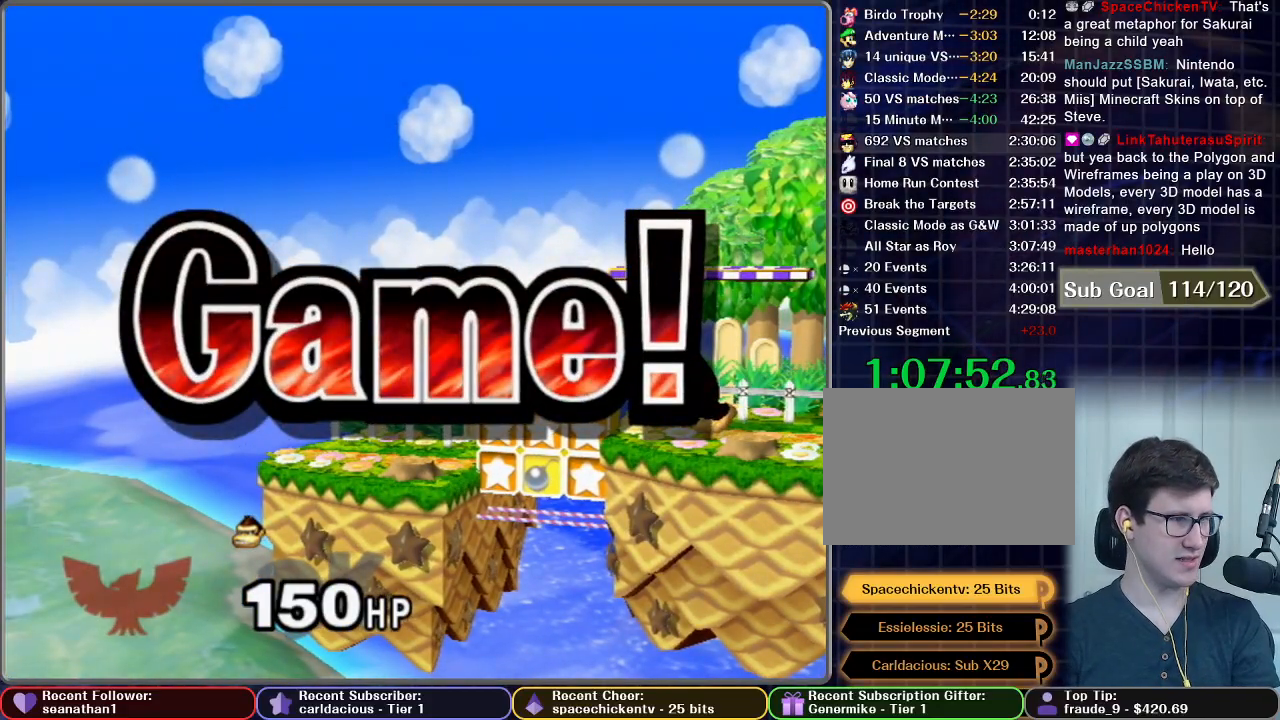
{"buttons": [], "left_stick": "center", "right_stick": "center", "button_events": []}
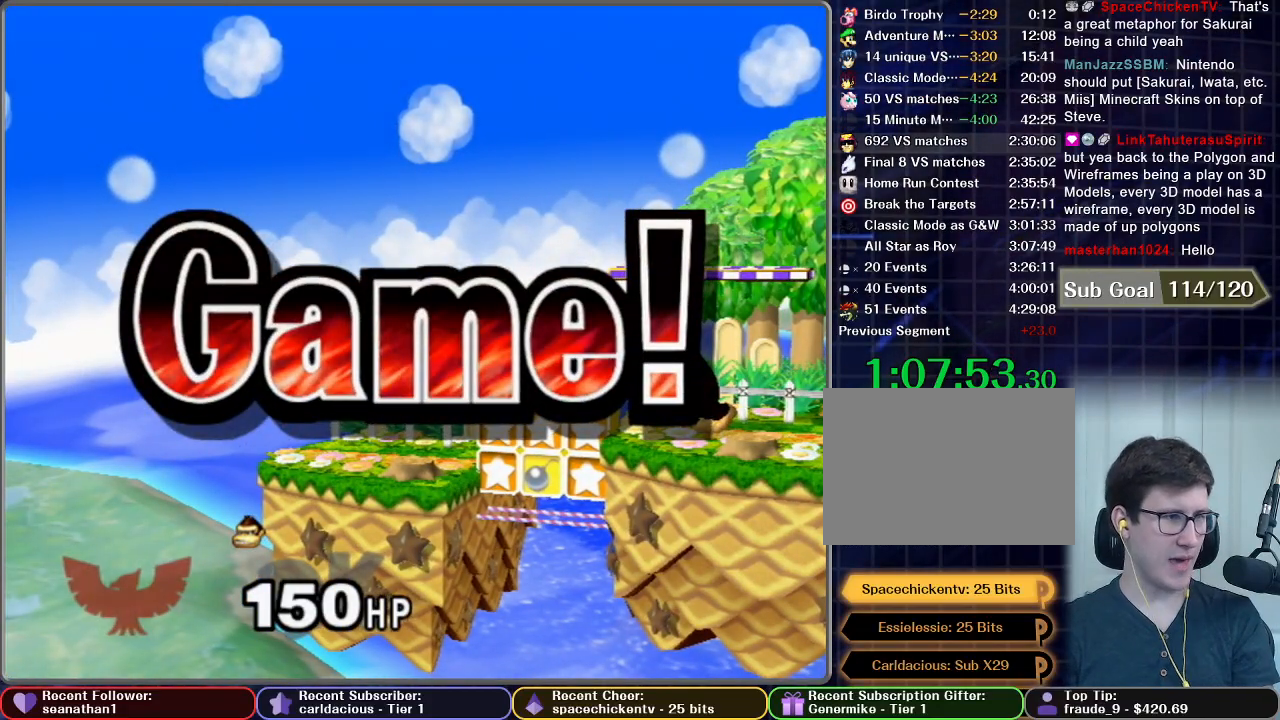
{"buttons": [], "left_stick": "center", "right_stick": "center", "button_events": []}
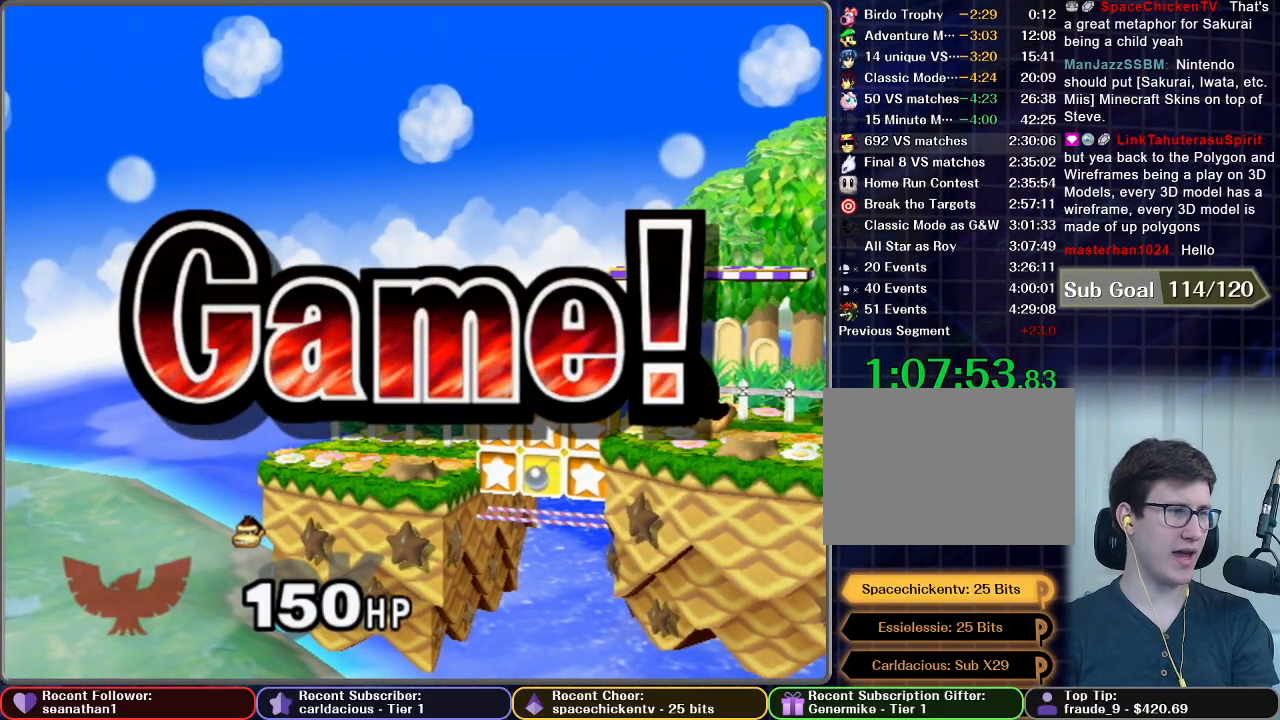
{"buttons": ["START"], "left_stick": "center", "right_stick": "center", "button_events": [[251, "START", "down"]]}
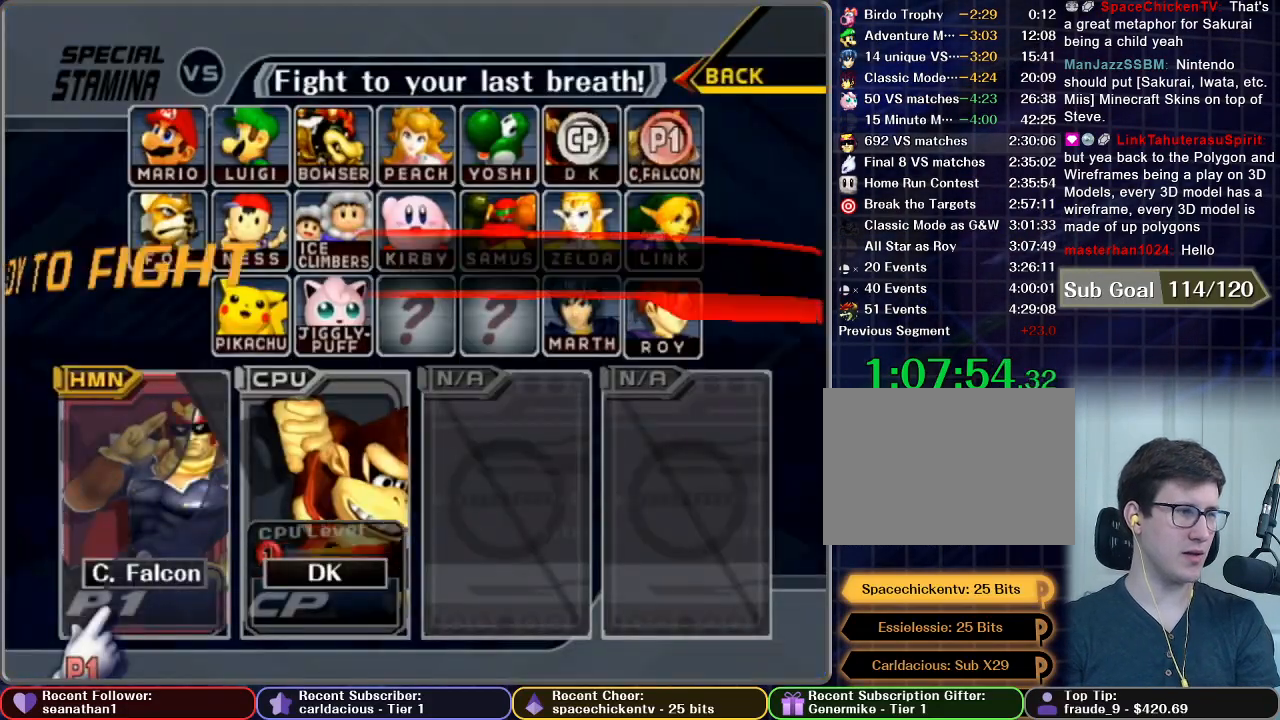
{"buttons": [], "left_stick": "center", "right_stick": "center", "button_events": [[100, "START", "up"], [200, "START", "down"], [267, "START", "up"], [367, "START", "down"], [467, "START", "up"]]}
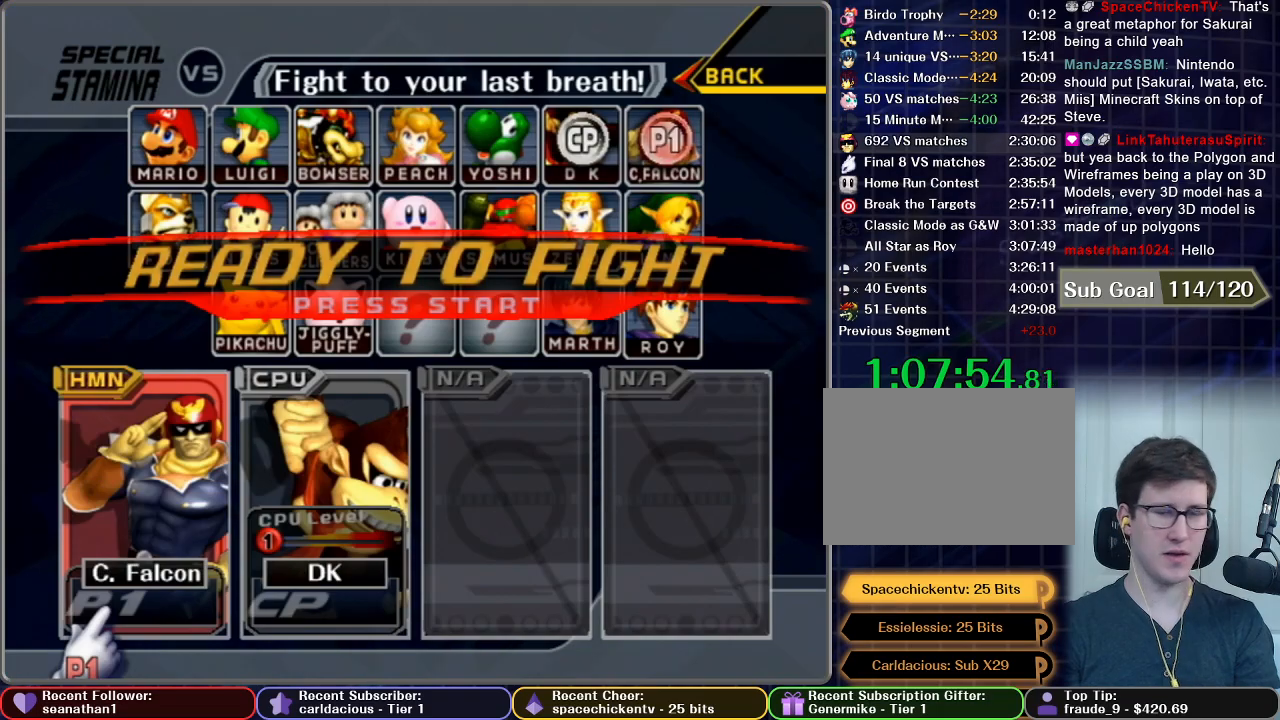
{"buttons": [], "left_stick": "center", "right_stick": "center", "button_events": [[34, "START", "down"], [301, "START", "up"]]}
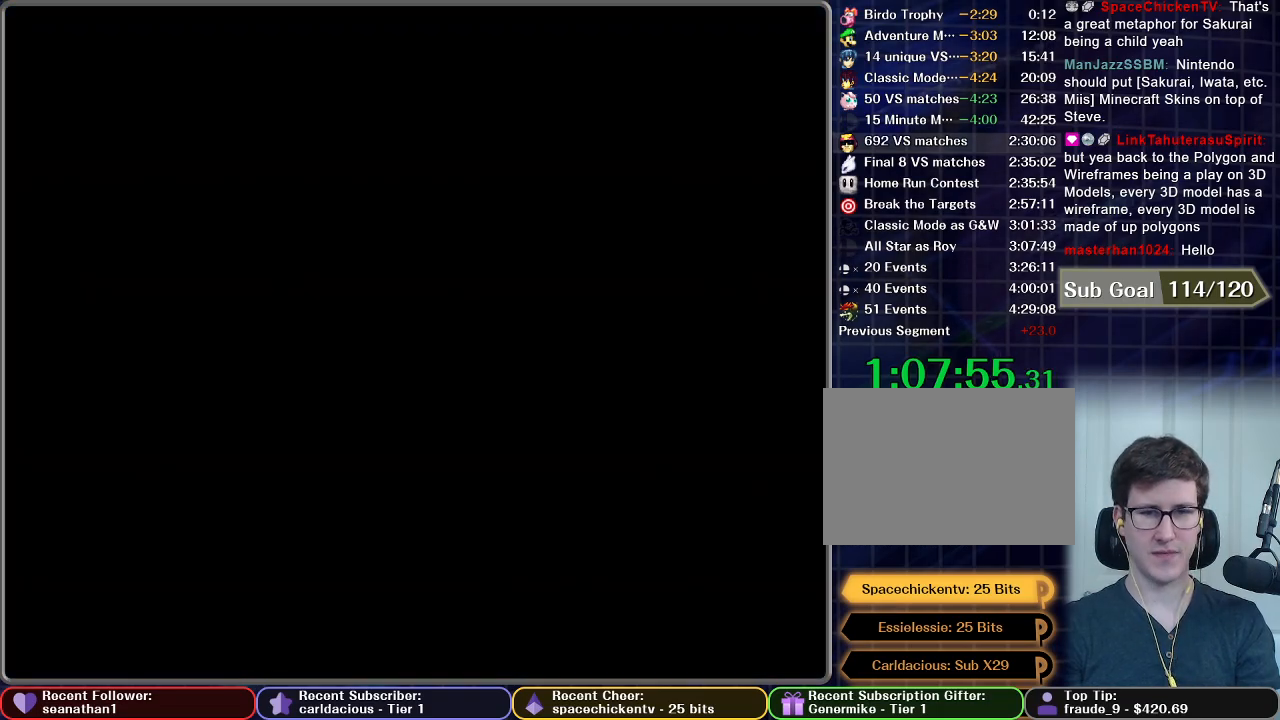
{"buttons": [], "left_stick": "center", "right_stick": "center", "button_events": []}
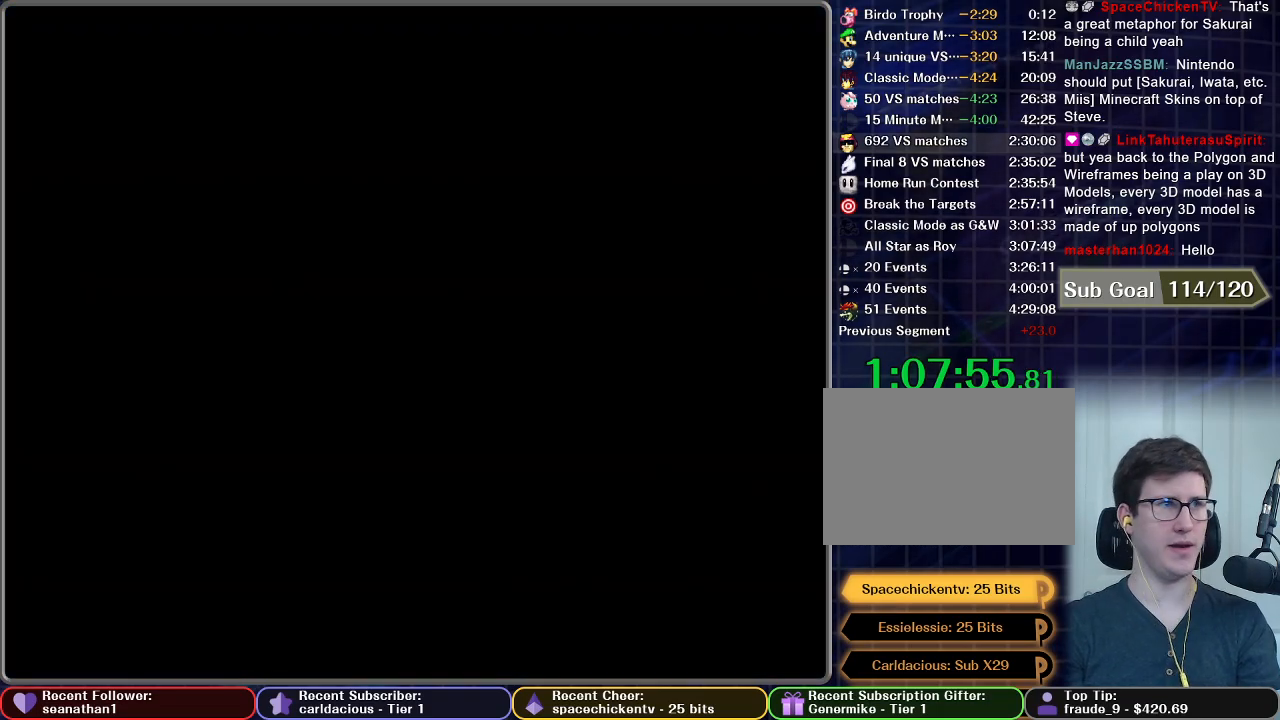
{"buttons": [], "left_stick": "center", "right_stick": "center", "button_events": []}
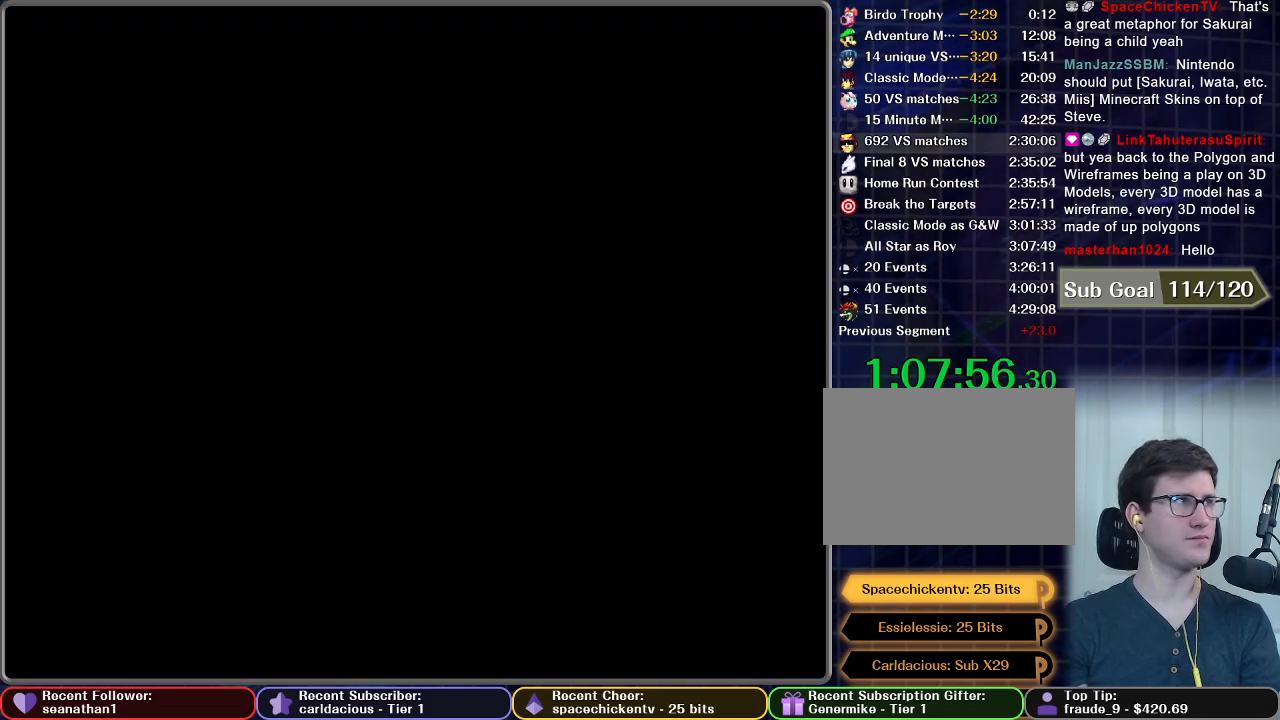
{"buttons": [], "left_stick": "center", "right_stick": "center", "button_events": []}
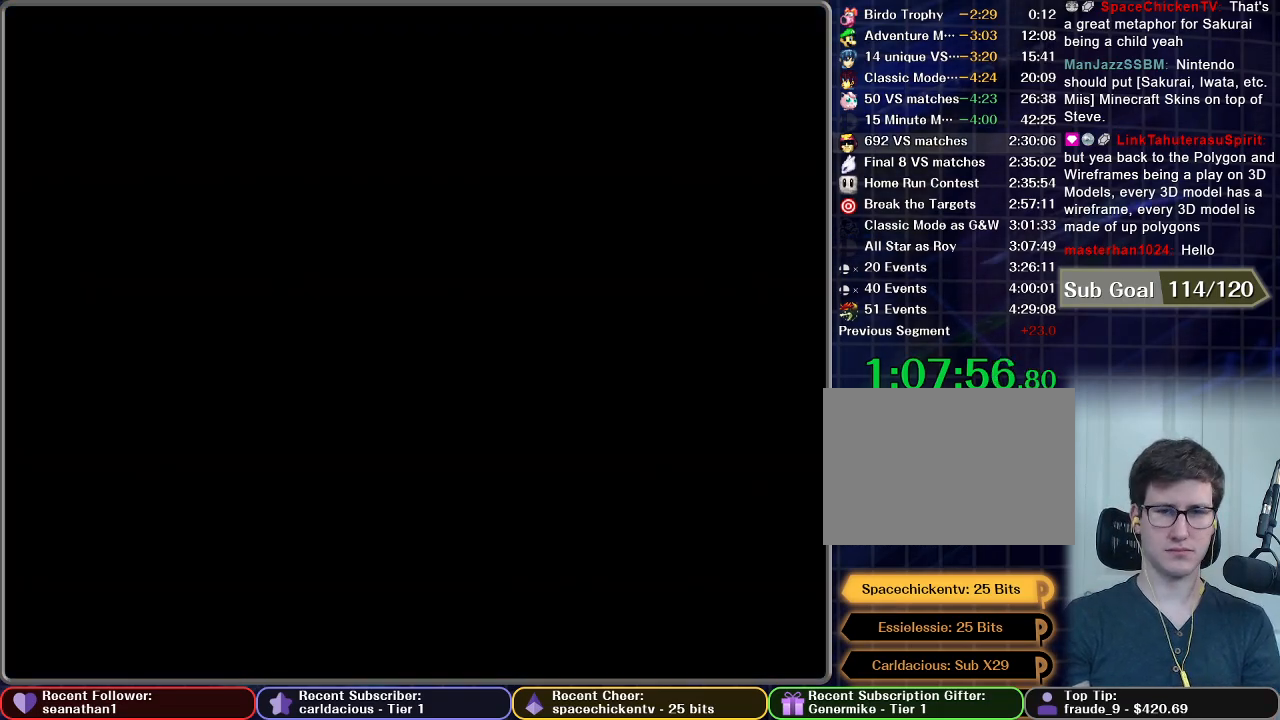
{"buttons": [], "left_stick": "center", "right_stick": "center", "button_events": []}
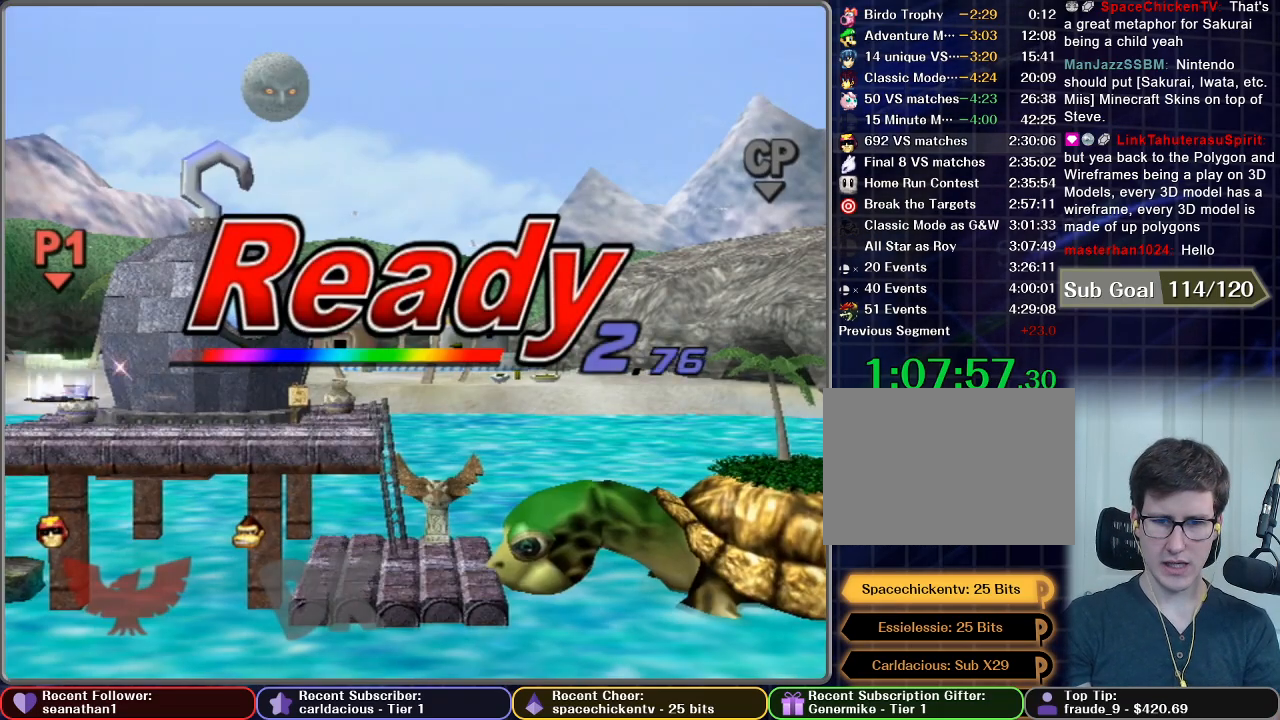
{"buttons": [], "left_stick": "center", "right_stick": "center", "button_events": []}
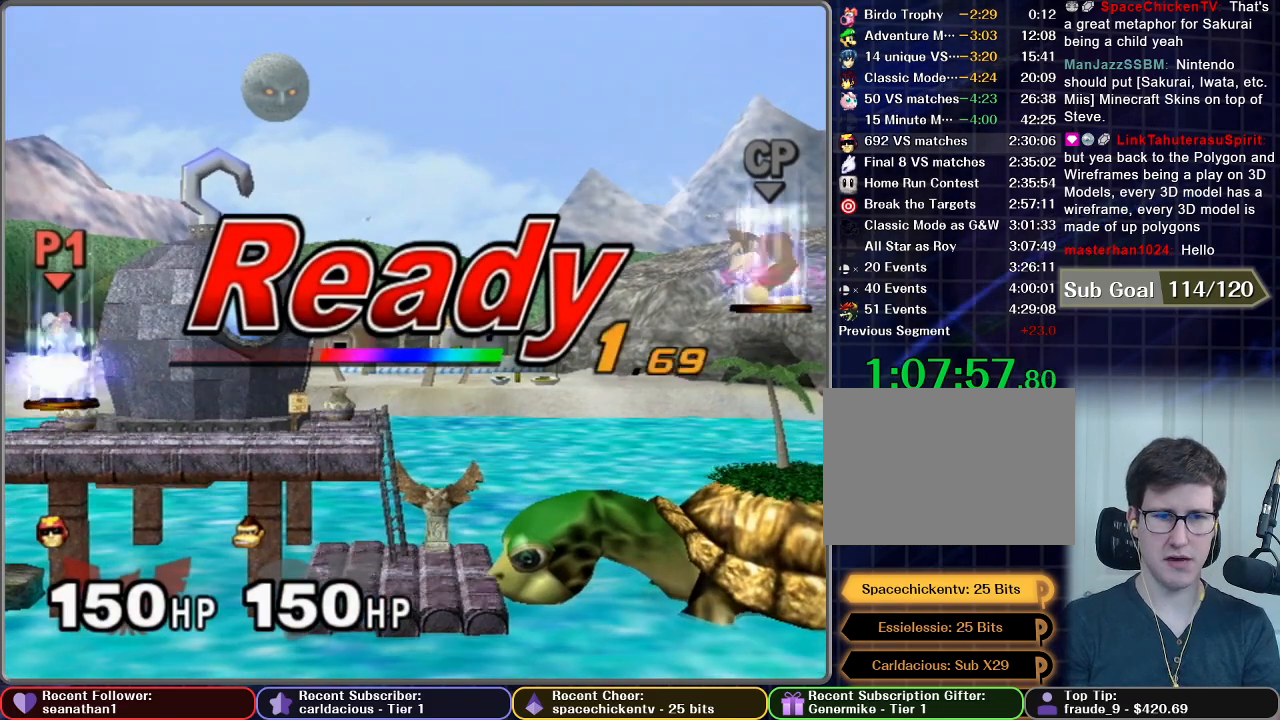
{"buttons": [], "left_stick": "center", "right_stick": "center", "button_events": []}
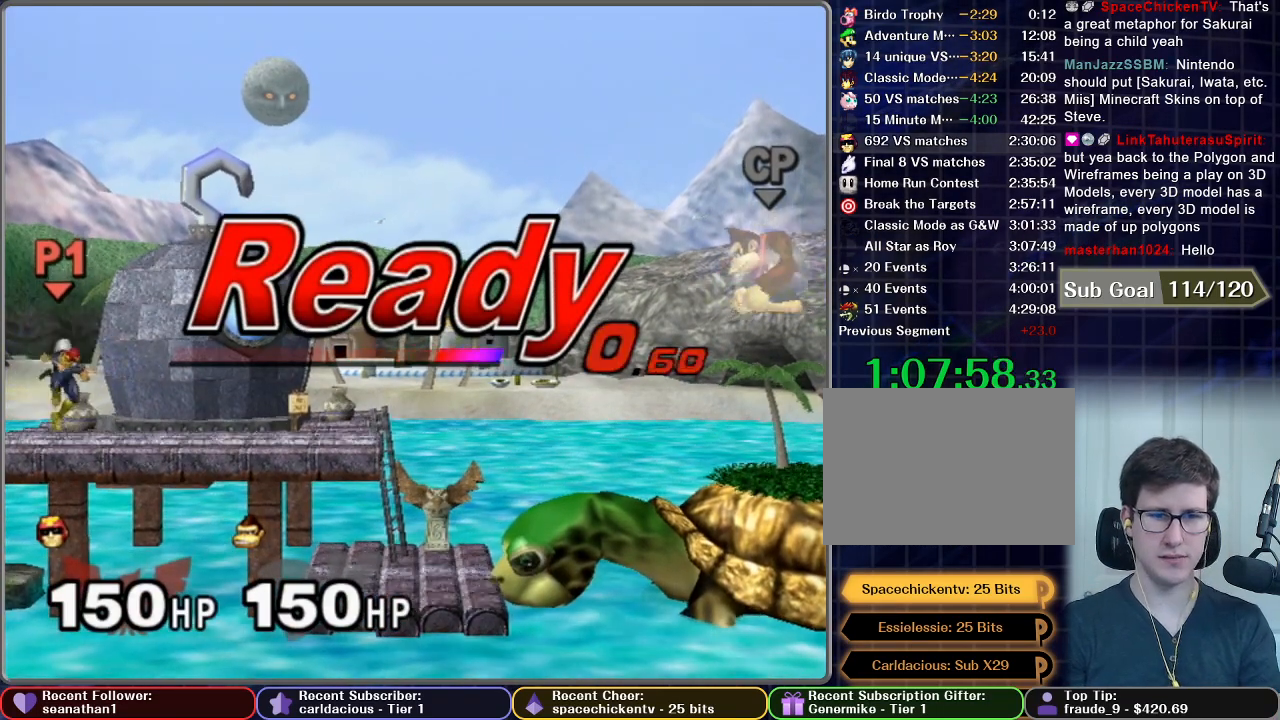
{"buttons": [], "left_stick": "left", "right_stick": "center", "button_events": []}
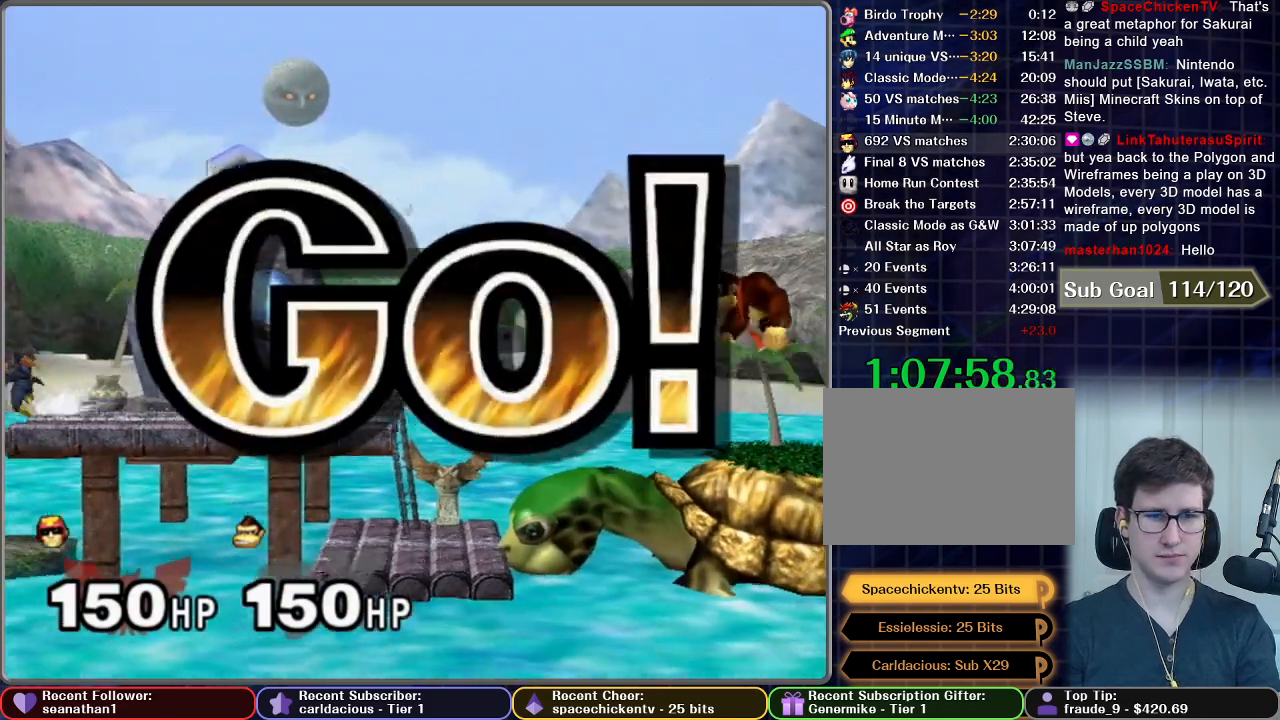
{"buttons": [], "left_stick": "left", "right_stick": "center", "button_events": []}
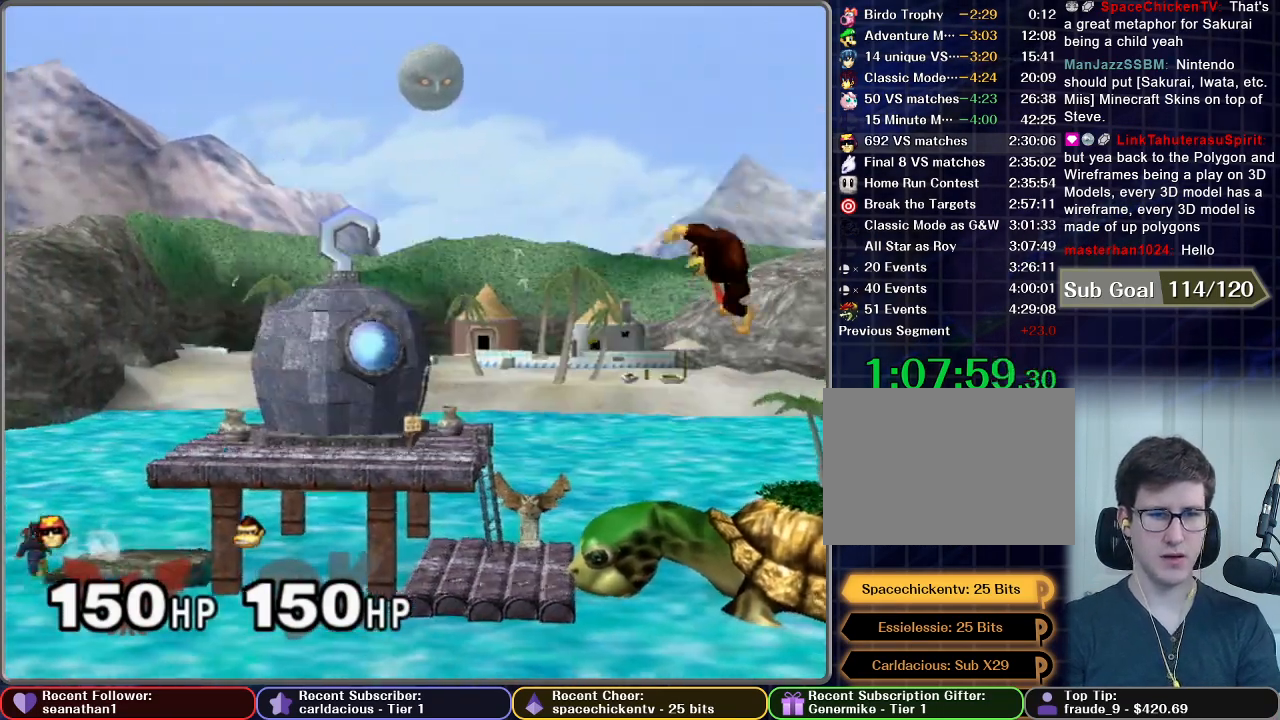
{"buttons": [], "left_stick": "center", "right_stick": "center", "button_events": [[184, "A", "down"], [300, "A", "up"], [384, "A", "down"], [501, "A", "up"]]}
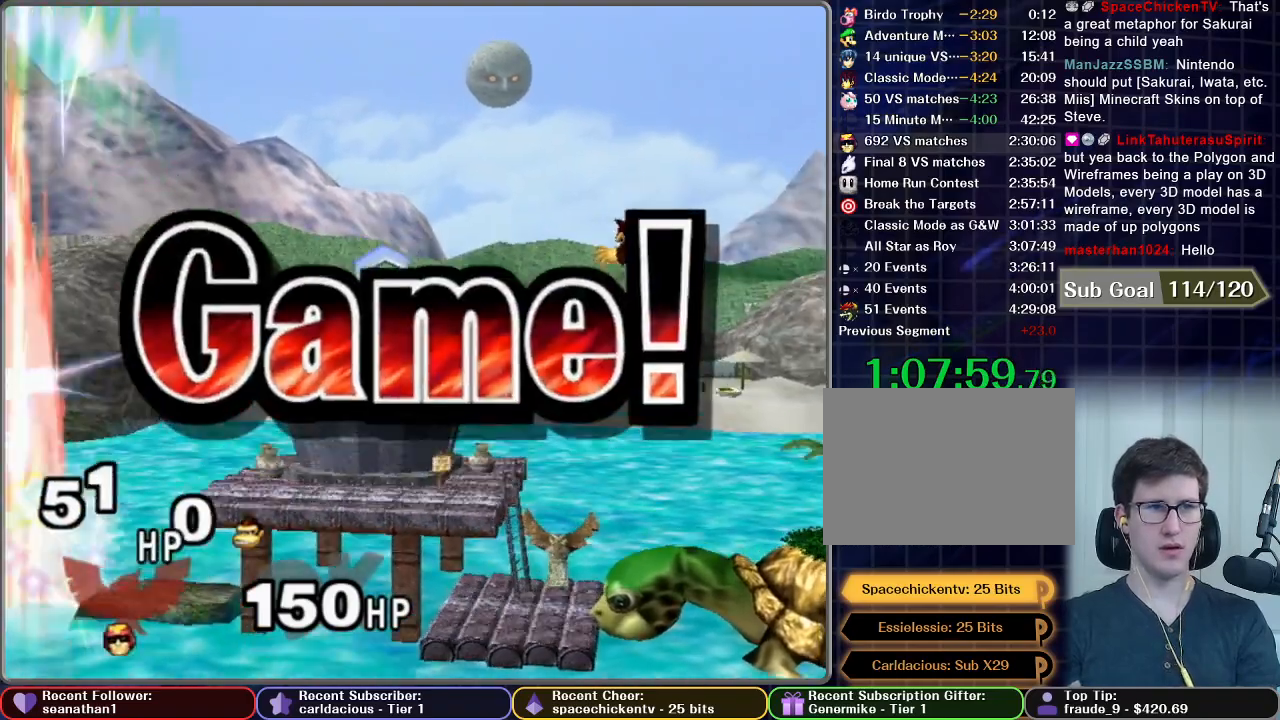
{"buttons": ["A"], "left_stick": "center", "right_stick": "center", "button_events": [[100, "A", "down"], [183, "A", "up"], [500, "A", "down"]]}
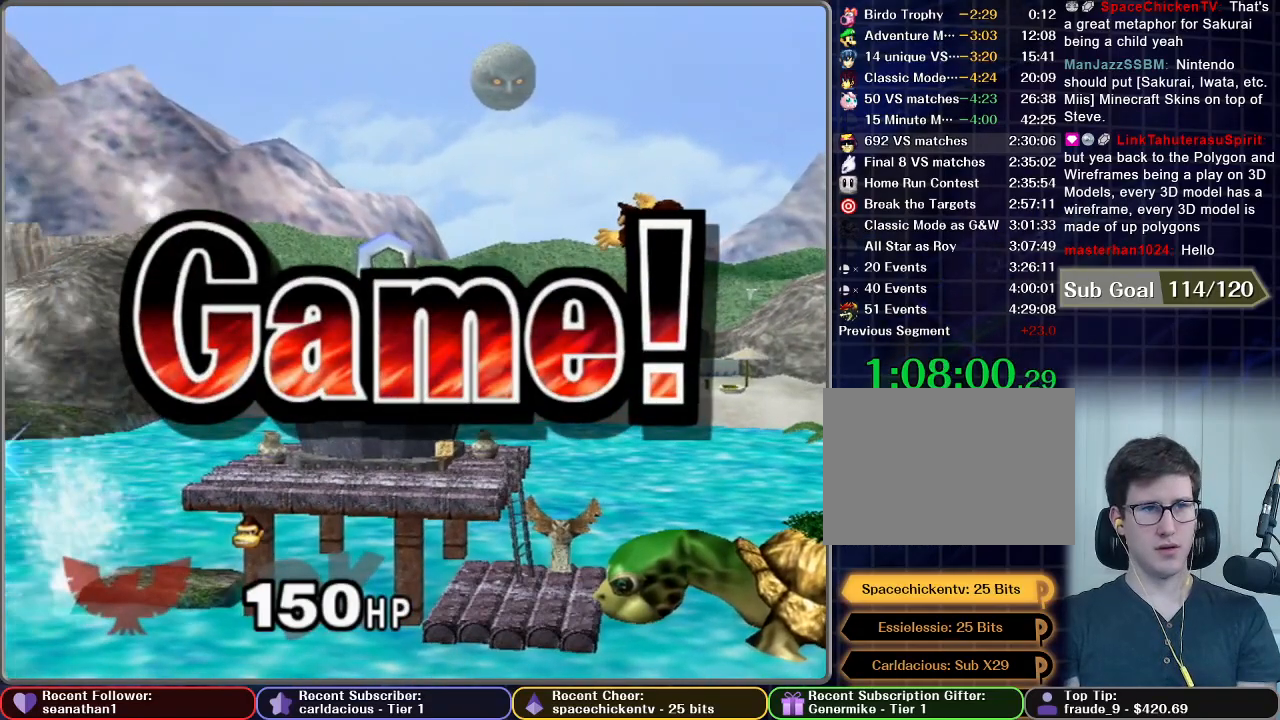
{"buttons": [], "left_stick": "center", "right_stick": "center", "button_events": [[134, "A", "up"]]}
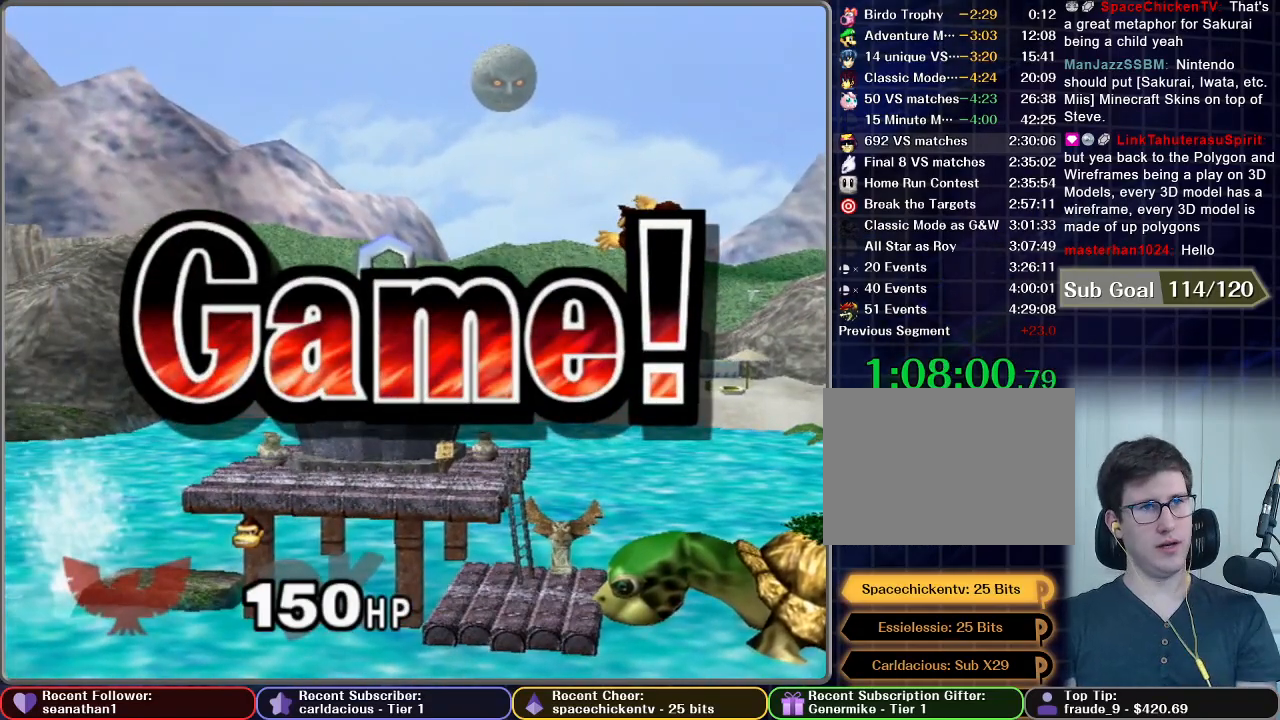
{"buttons": [], "left_stick": "center", "right_stick": "center", "button_events": []}
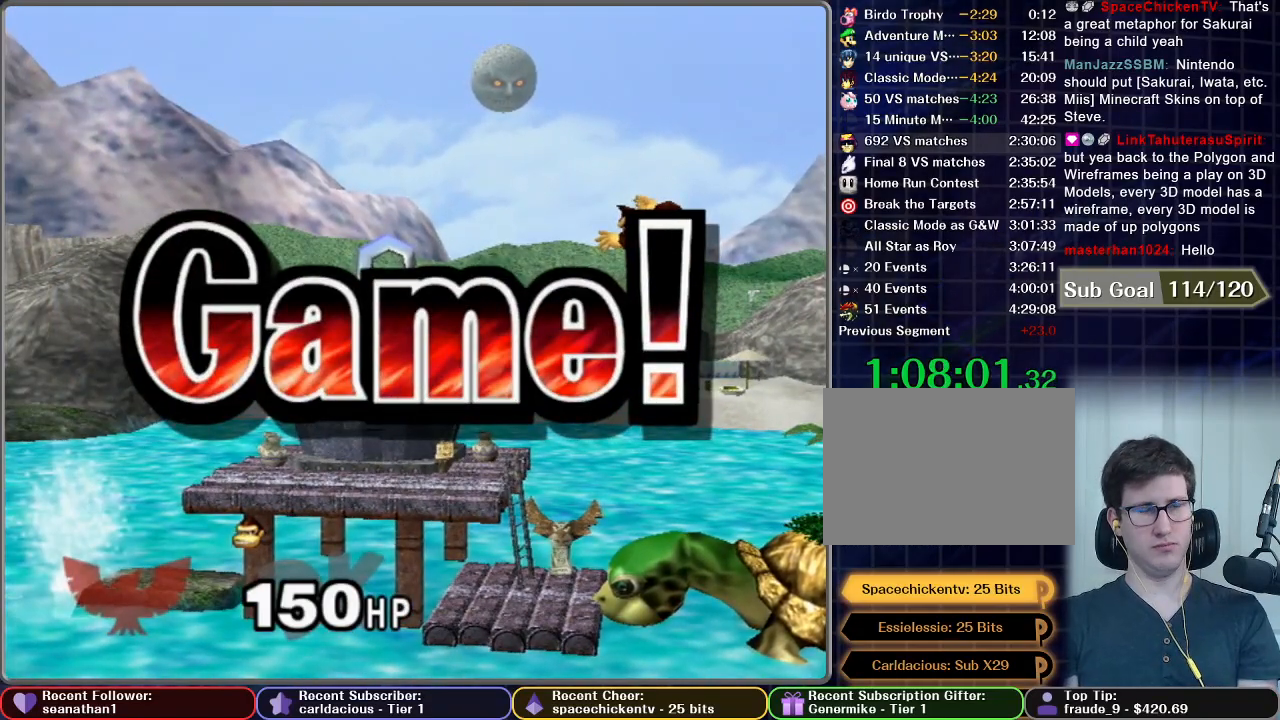
{"buttons": [], "left_stick": "center", "right_stick": "center", "button_events": []}
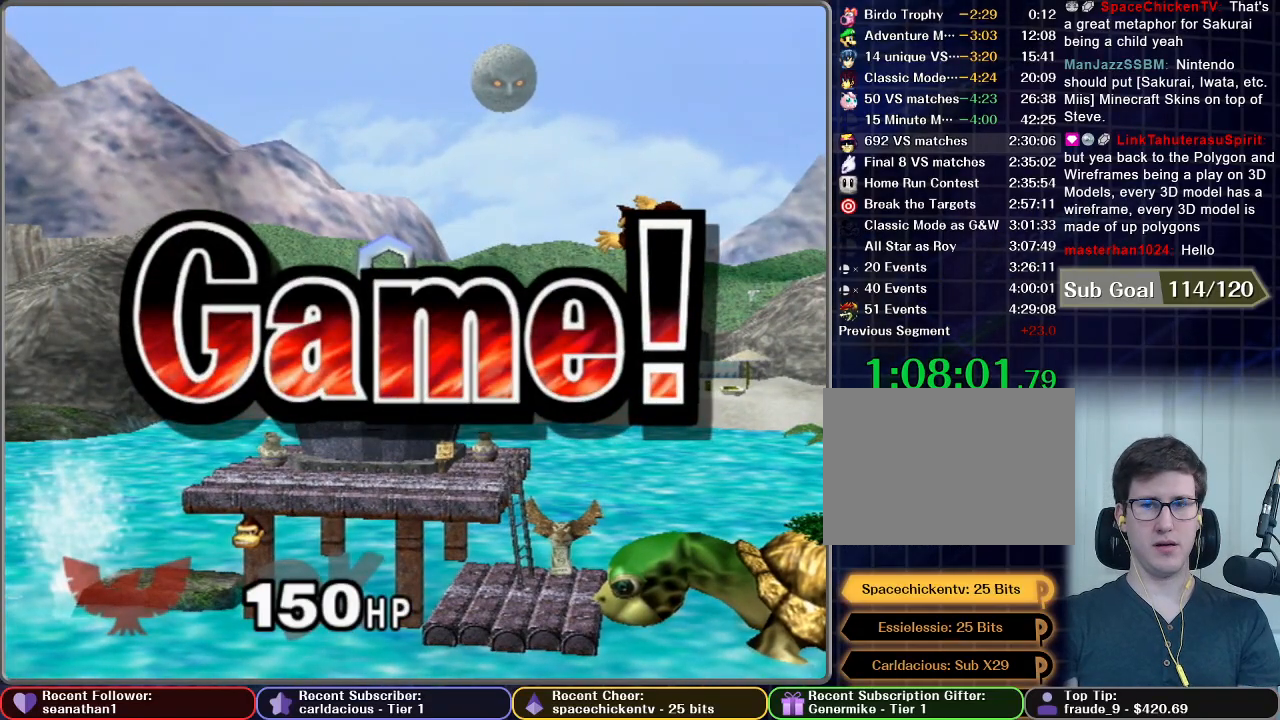
{"buttons": [], "left_stick": "center", "right_stick": "center", "button_events": []}
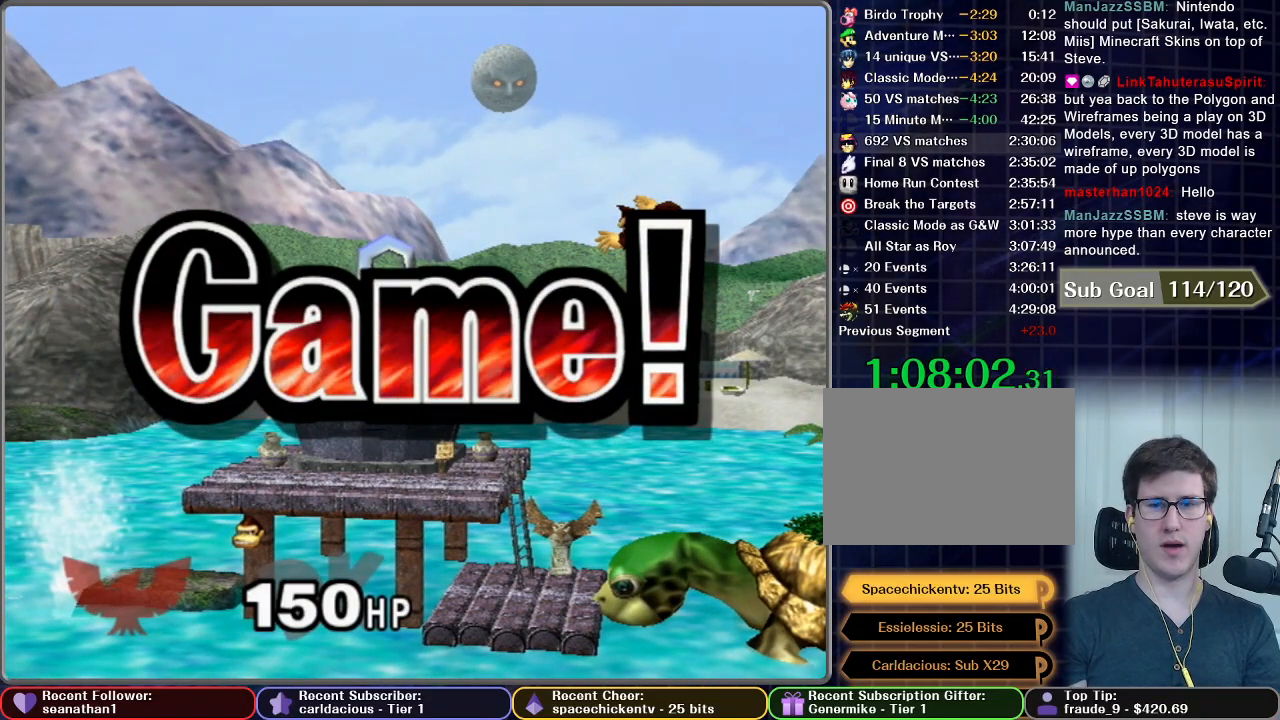
{"buttons": [], "left_stick": "center", "right_stick": "center", "button_events": []}
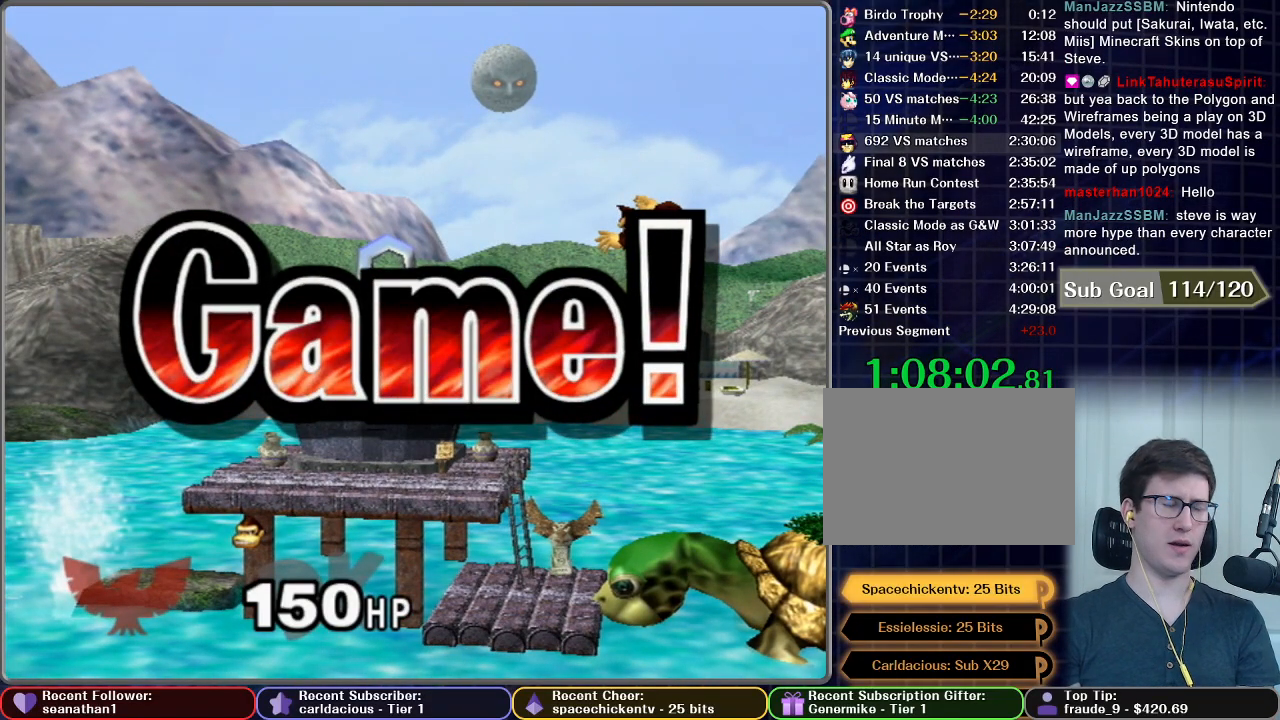
{"buttons": ["START"], "left_stick": "center", "right_stick": "center", "button_events": [[500, "START", "down"]]}
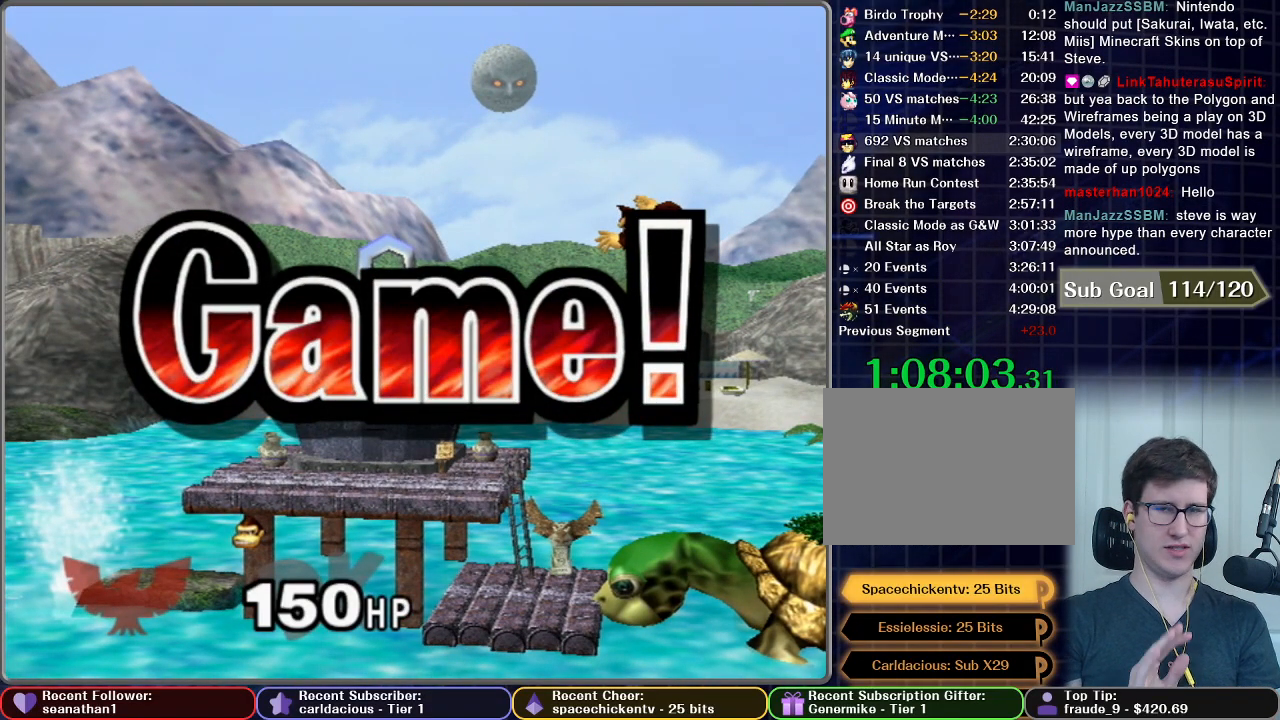
{"buttons": [], "left_stick": "center", "right_stick": "center", "button_events": [[117, "START", "up"], [217, "START", "down"], [300, "START", "up"], [384, "START", "down"], [467, "START", "up"]]}
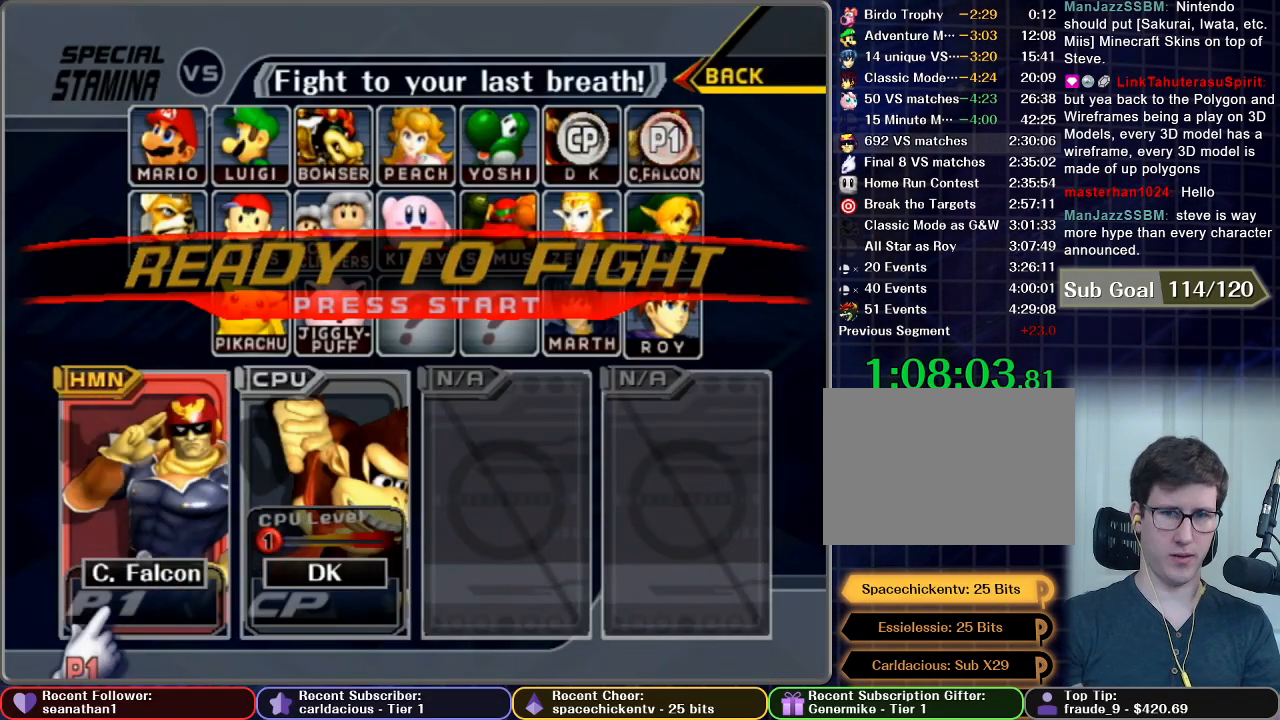
{"buttons": ["START"], "left_stick": "center", "right_stick": "center", "button_events": [[33, "START", "down"], [150, "START", "up"], [216, "START", "down"], [317, "START", "up"], [400, "START", "down"]]}
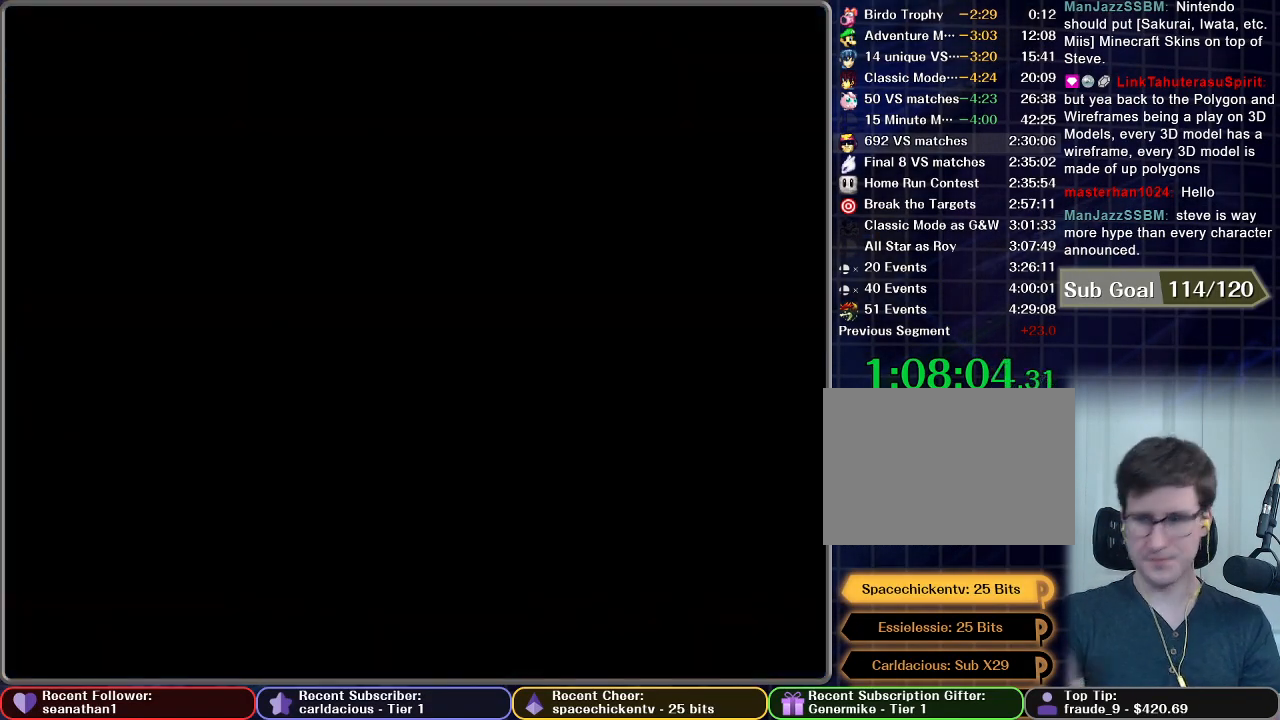
{"buttons": [], "left_stick": "center", "right_stick": "center", "button_events": [[234, "START", "up"], [317, "START", "down"], [467, "START", "up"]]}
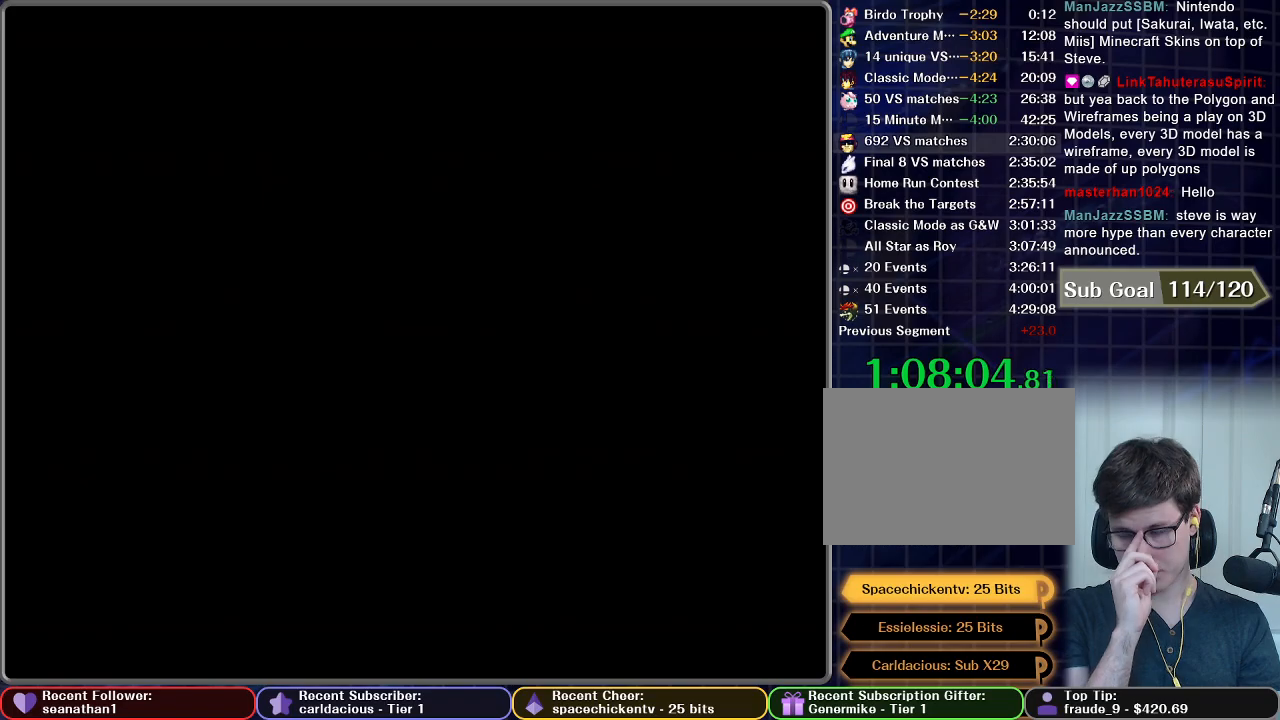
{"buttons": [], "left_stick": "center", "right_stick": "center", "button_events": [[133, "START", "down"], [267, "START", "up"], [367, "START", "down"], [500, "START", "up"]]}
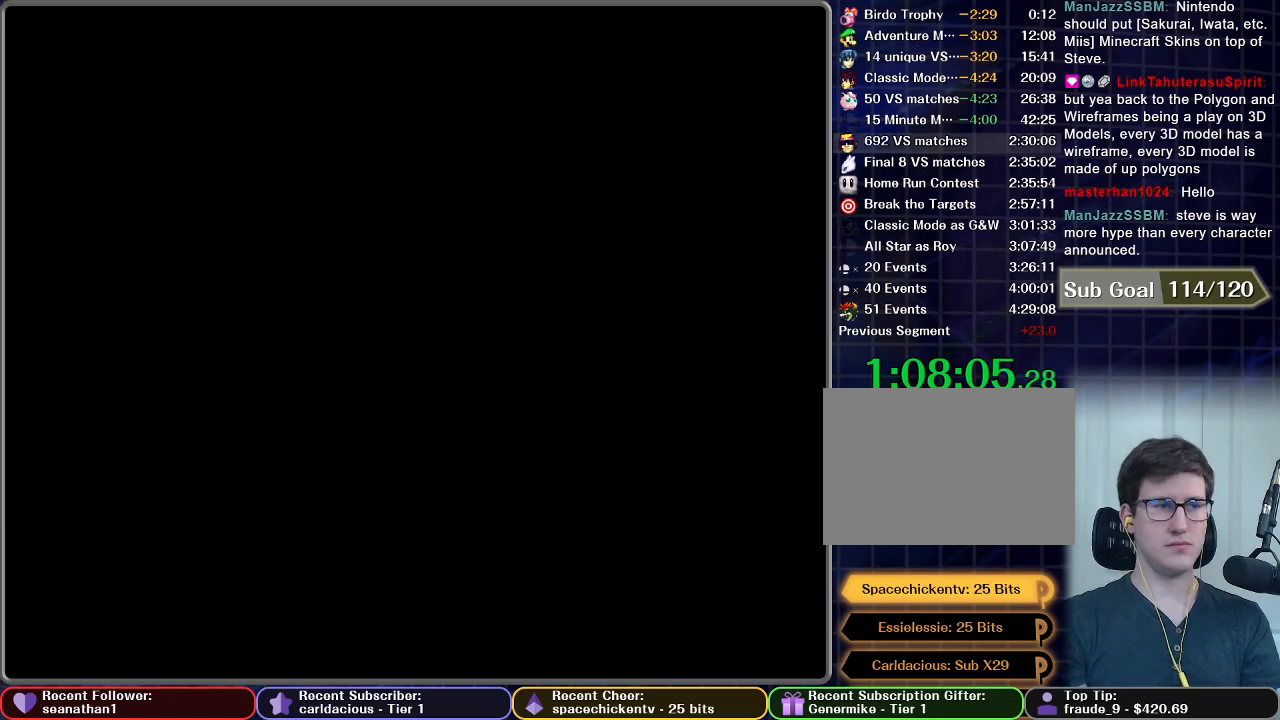
{"buttons": ["START"], "left_stick": "center", "right_stick": "center", "button_events": [[117, "START", "down"], [250, "START", "up"], [417, "START", "down"]]}
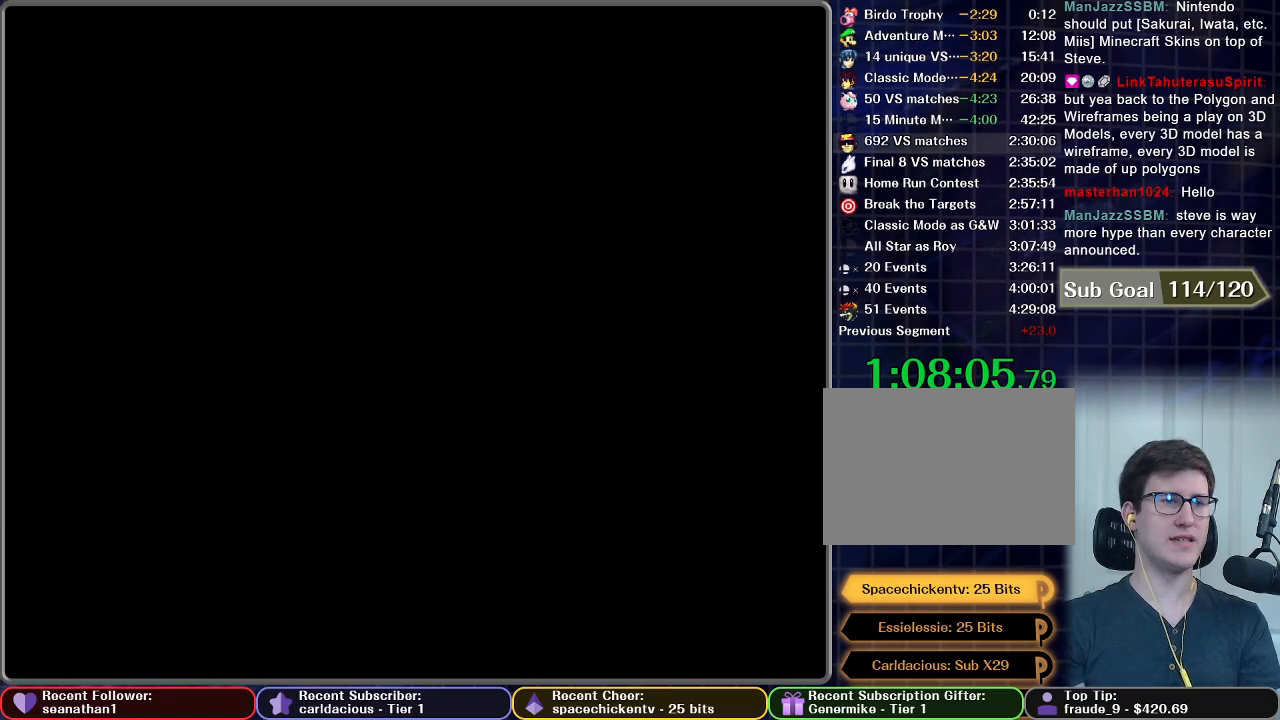
{"buttons": ["START"], "left_stick": "center", "right_stick": "center", "button_events": [[66, "START", "up"], [233, "START", "down"], [367, "START", "up"], [467, "START", "down"]]}
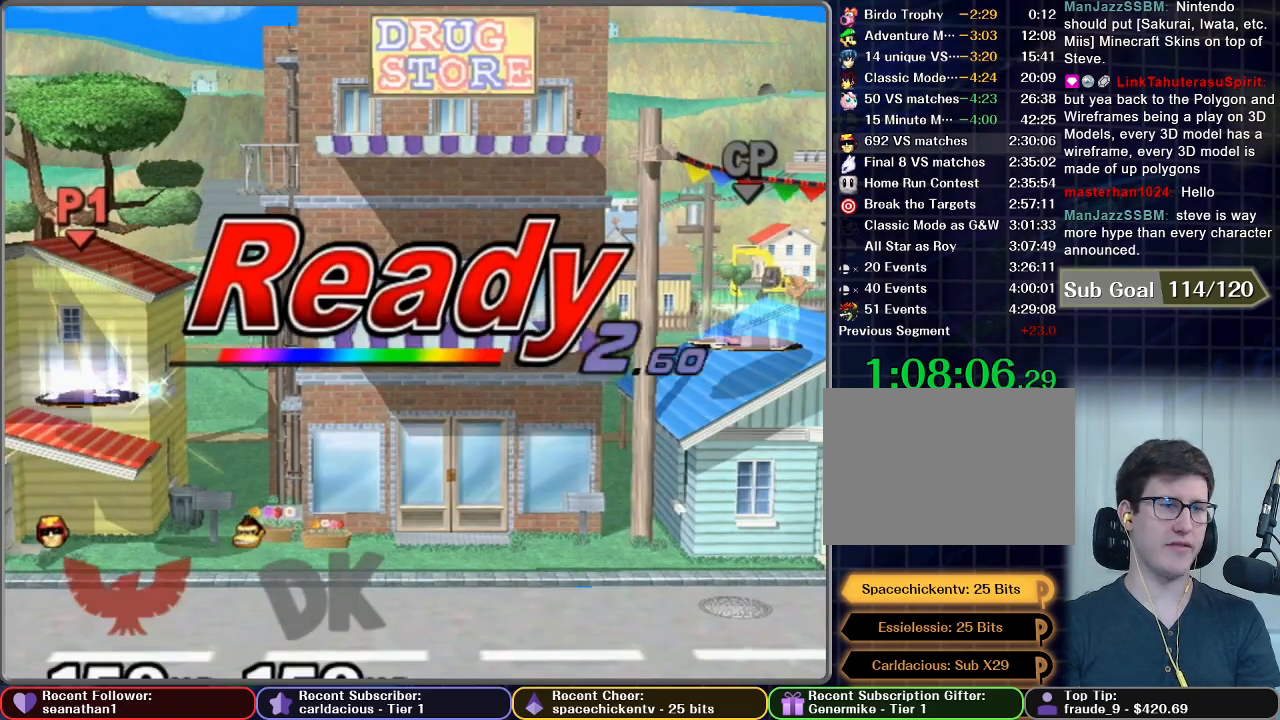
{"buttons": [], "left_stick": "center", "right_stick": "center", "button_events": [[150, "START", "up"]]}
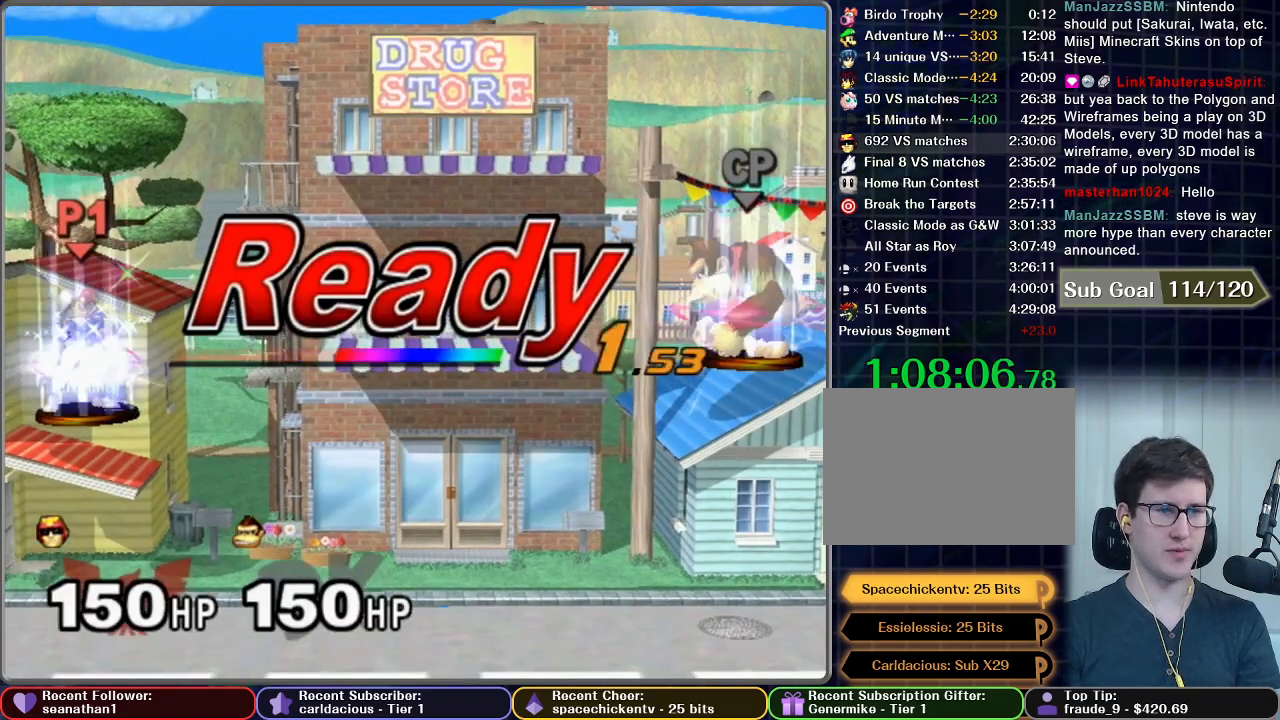
{"buttons": [], "left_stick": "center", "right_stick": "center", "button_events": []}